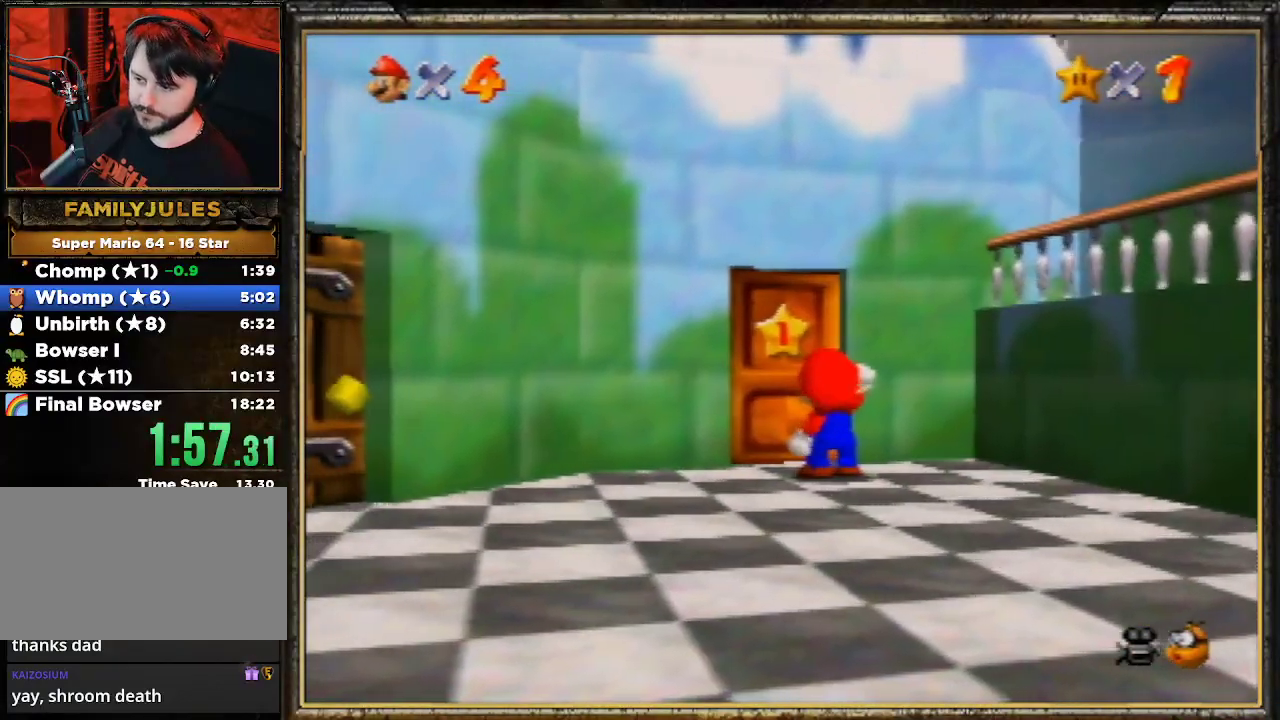
Gameplay with a controller (Nintendo layout); each line is a JSON object with the inputs held at the frame after it. "events" lists button and stick changes between this image and that frame as [ms after this image, input, new state], when the widget could be followed in between. Not read: L3 R3.
{"buttons": ["A"], "left_stick": "center", "events": [[100, "A", "up"], [167, "A", "down"], [233, "A", "up"], [300, "A", "down"], [367, "A", "up"], [467, "A", "down"]]}
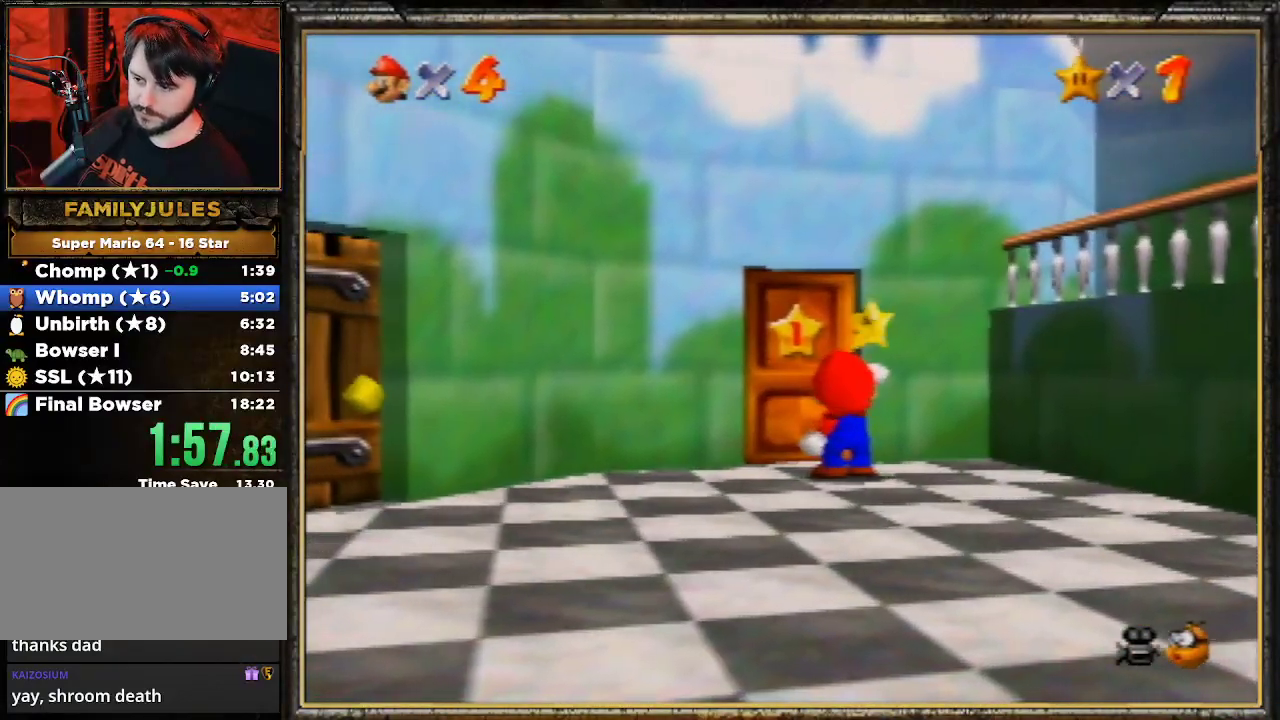
{"buttons": [], "left_stick": "left", "events": [[33, "A", "up"], [100, "A", "down"], [200, "A", "up"], [233, "A", "down"], [233, "left_stick", "up-left"], [300, "A", "up"], [300, "left_stick", "center"], [433, "A", "down"], [500, "A", "up"], [500, "left_stick", "left"]]}
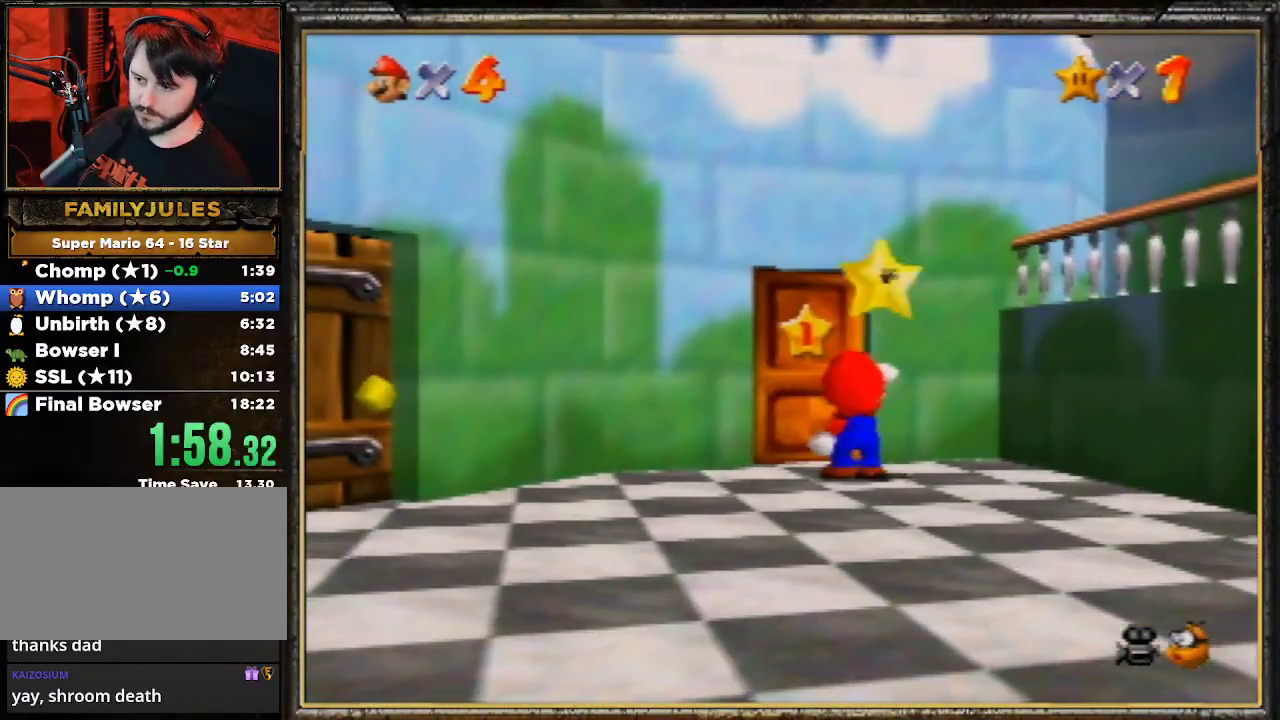
{"buttons": [], "left_stick": "left", "events": [[33, "left_stick", "center"], [100, "A", "down"], [200, "A", "up"], [233, "left_stick", "left"], [333, "left_stick", "center"], [400, "A", "down"], [433, "A", "up"], [467, "left_stick", "left"]]}
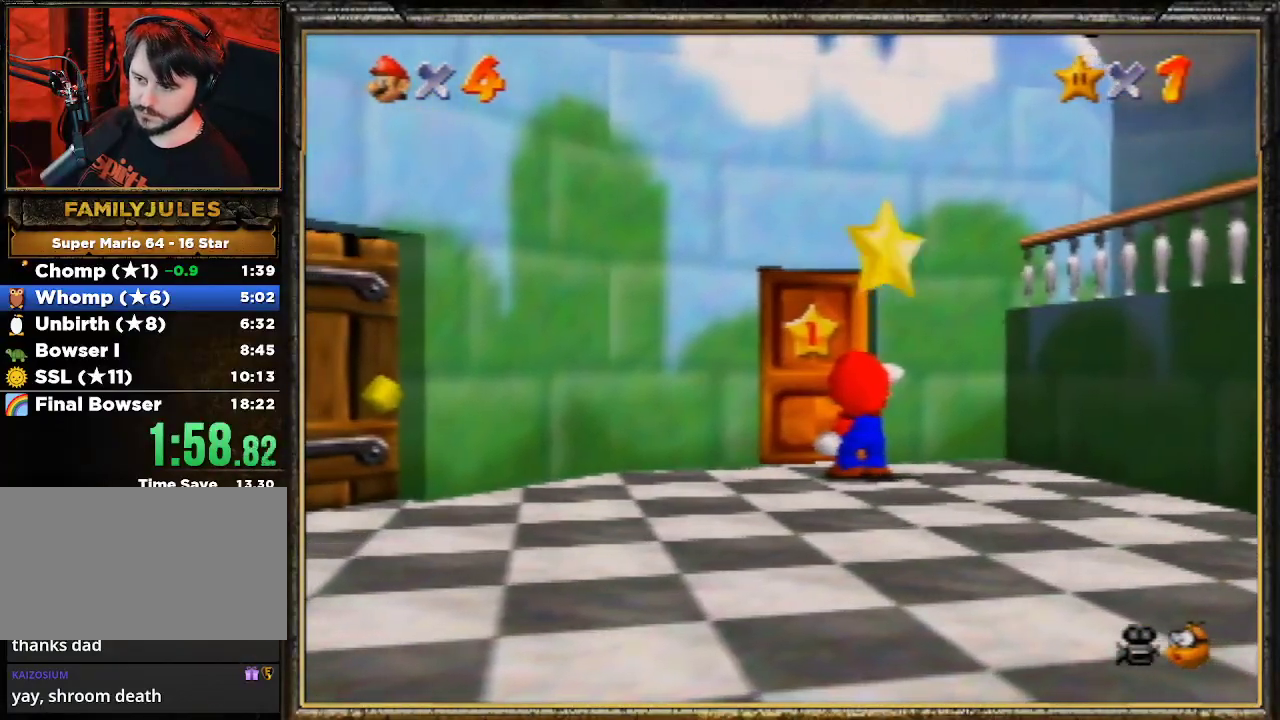
{"buttons": [], "left_stick": "left", "events": [[33, "left_stick", "center"], [67, "A", "down"], [133, "A", "up"], [200, "left_stick", "left"], [267, "left_stick", "center"], [333, "A", "down"], [400, "A", "up"], [433, "left_stick", "left"]]}
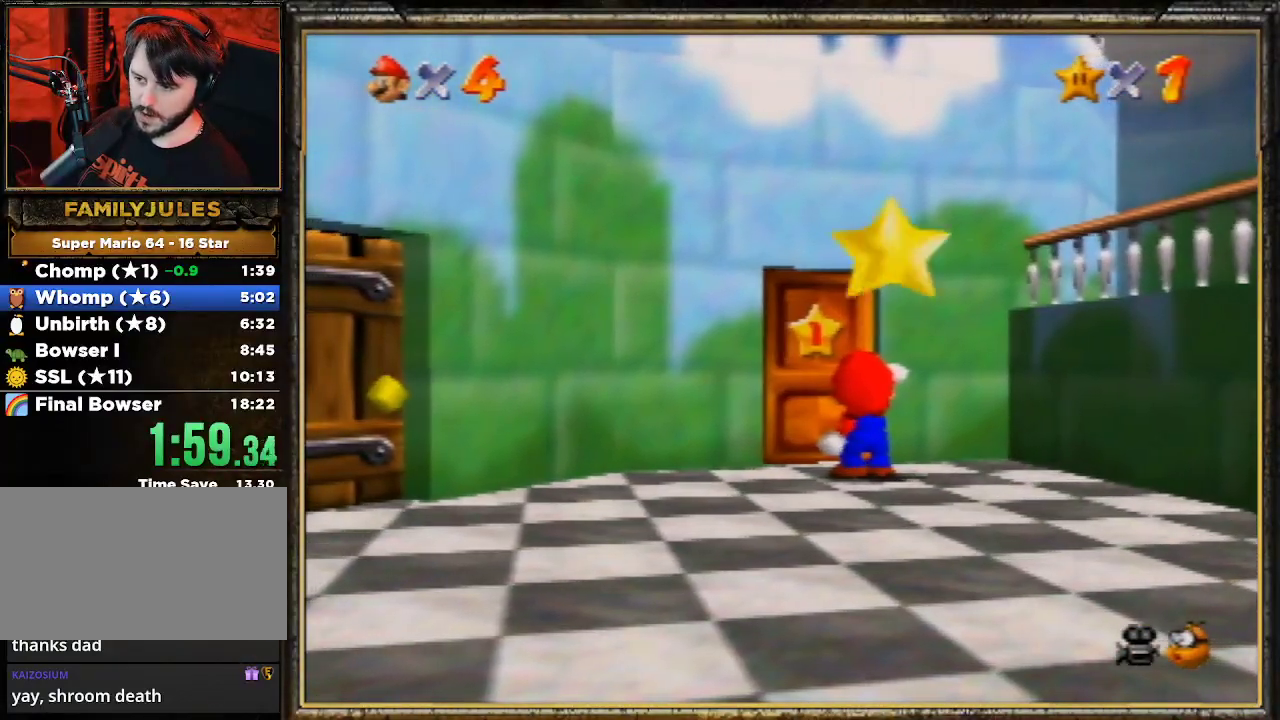
{"buttons": [], "left_stick": "left", "events": [[33, "A", "down"], [33, "left_stick", "center"], [100, "A", "up"], [200, "left_stick", "left"], [233, "A", "down"], [300, "A", "up"], [333, "left_stick", "center"], [433, "A", "down"], [467, "left_stick", "left"], [500, "A", "up"]]}
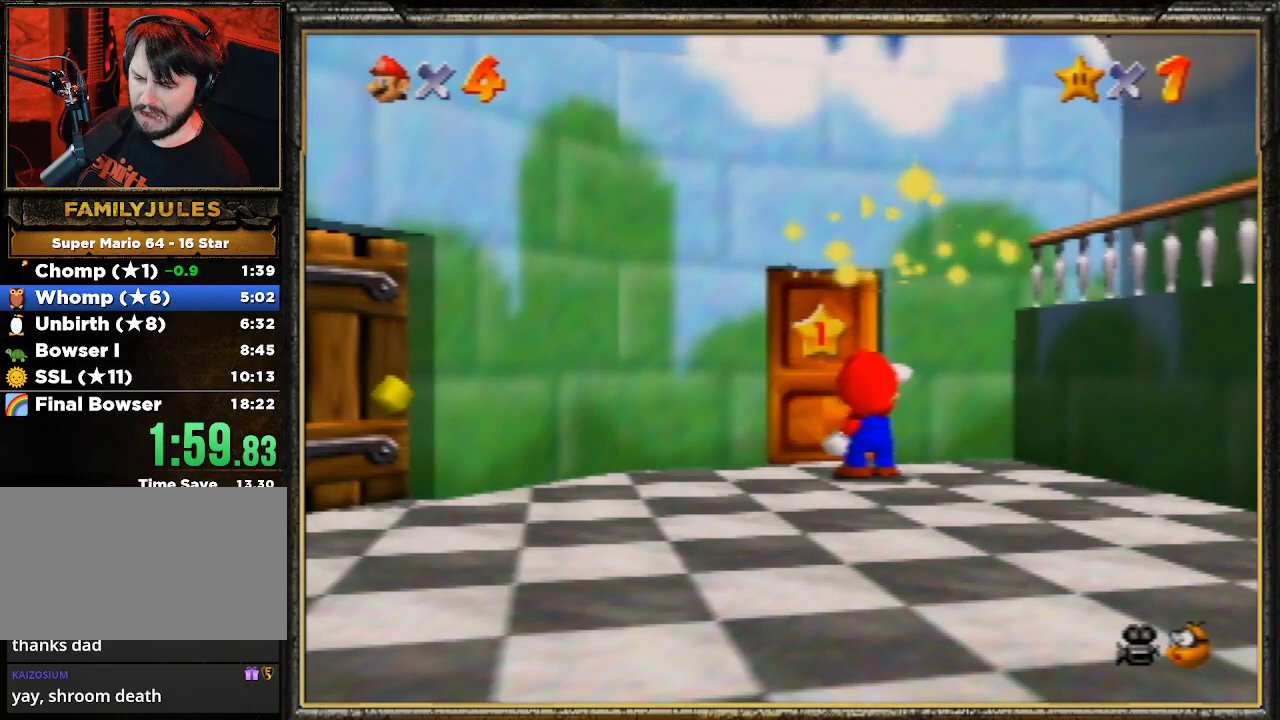
{"buttons": [], "left_stick": "center", "events": [[67, "left_stick", "center"], [200, "A", "down"], [267, "A", "up"]]}
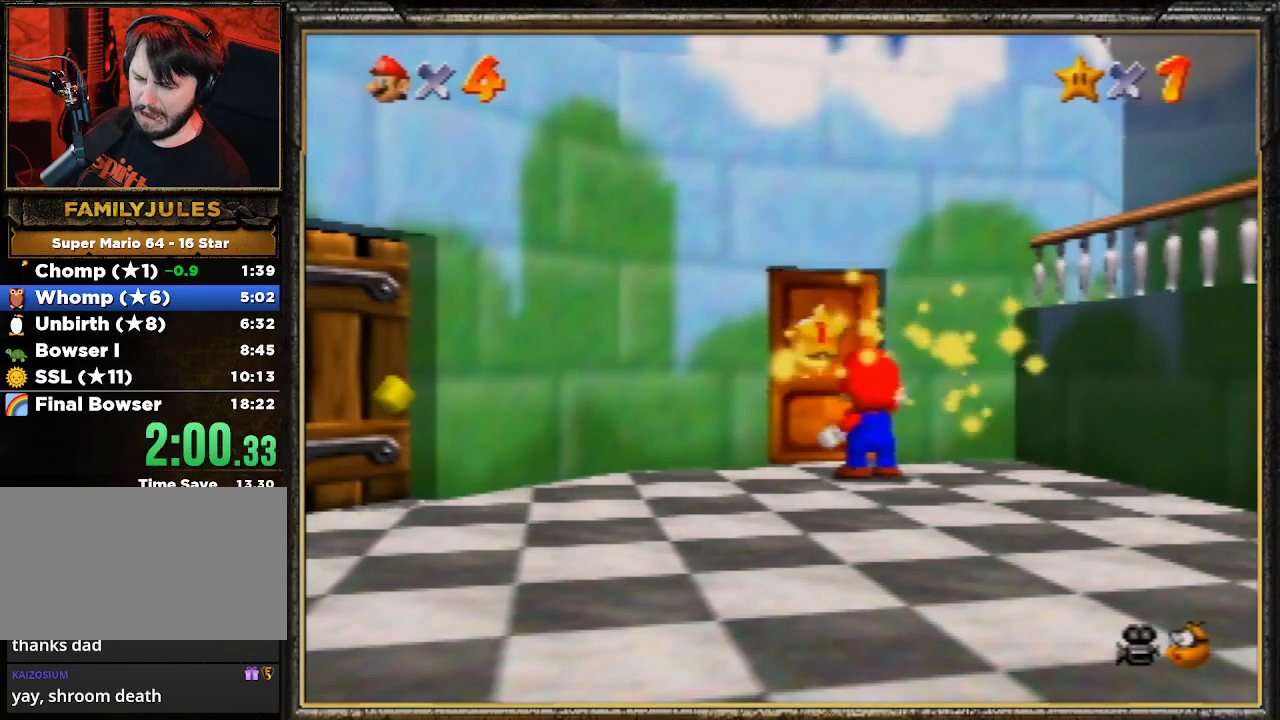
{"buttons": [], "left_stick": "center", "events": [[333, "A", "down"], [467, "A", "up"]]}
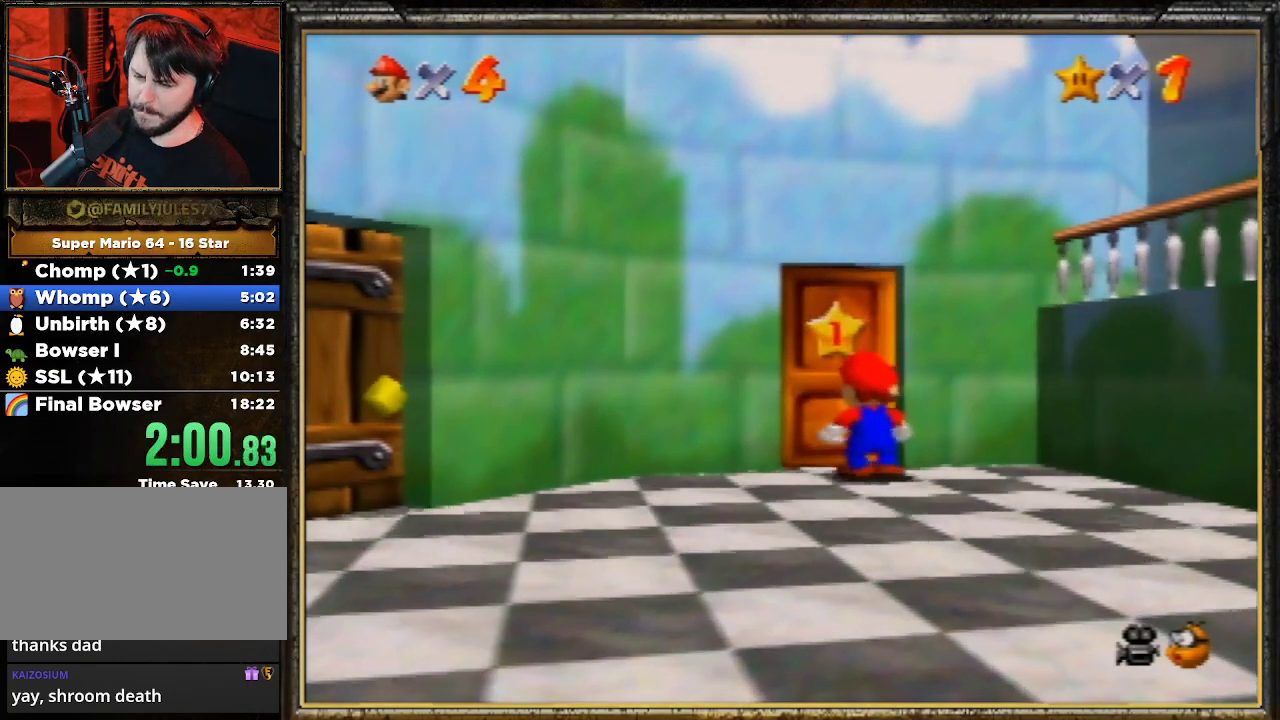
{"buttons": [], "left_stick": "center", "events": [[33, "A", "down"], [167, "A", "up"], [267, "A", "down"], [333, "A", "up"], [400, "A", "down"], [500, "A", "up"]]}
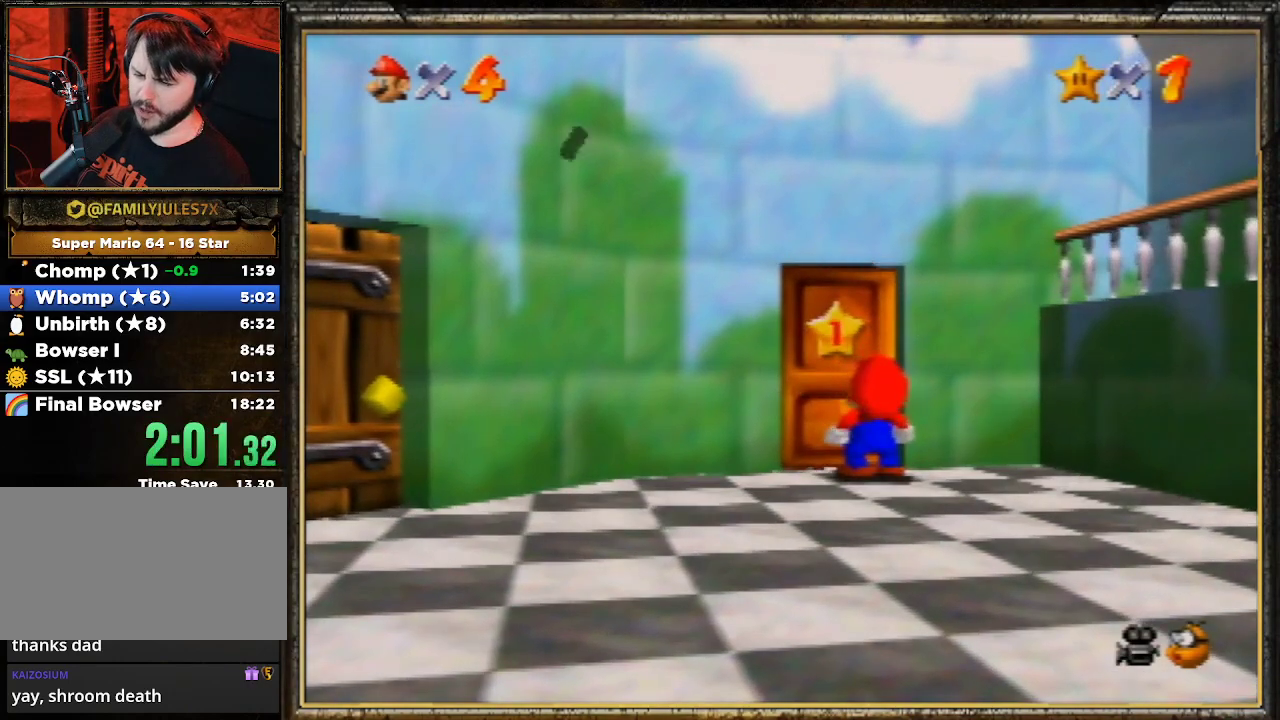
{"buttons": [], "left_stick": "center", "events": [[67, "A", "down"], [200, "A", "up"], [267, "A", "down"], [333, "A", "up"], [400, "A", "down"], [500, "A", "up"]]}
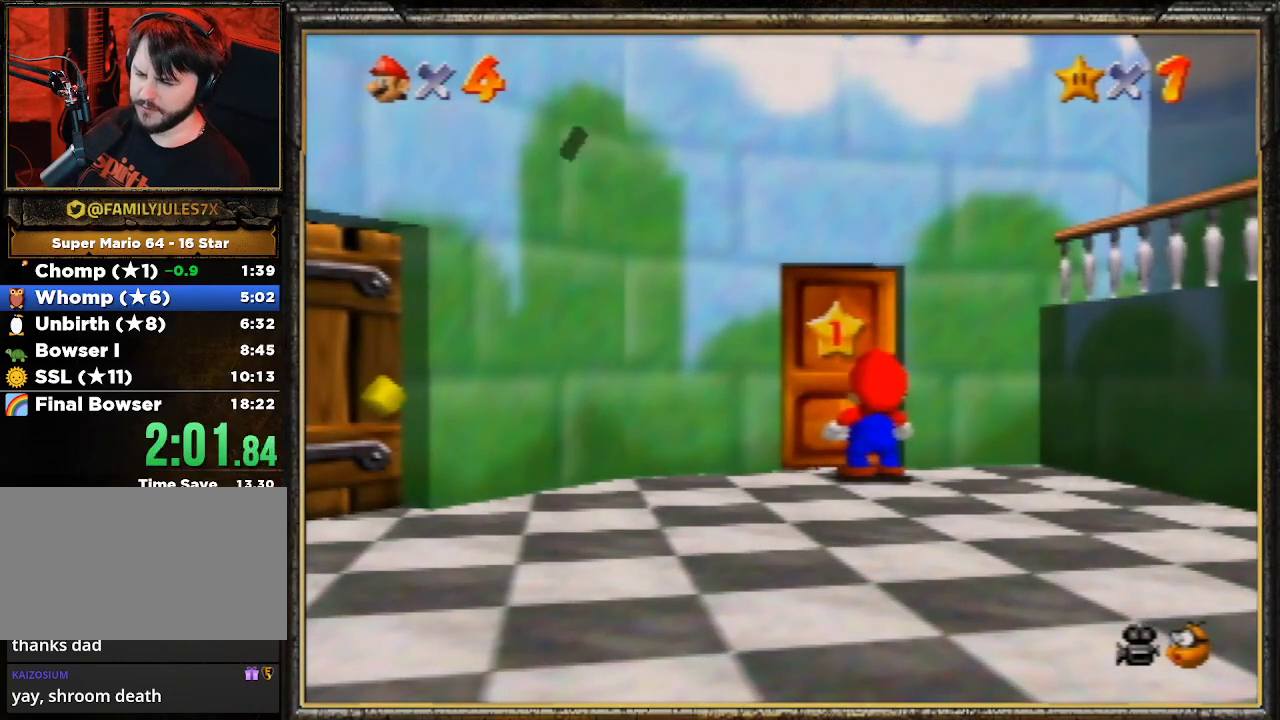
{"buttons": [], "left_stick": "up", "events": [[33, "A", "down"], [133, "A", "up"], [233, "A", "down"], [333, "A", "up"], [433, "left_stick", "up"]]}
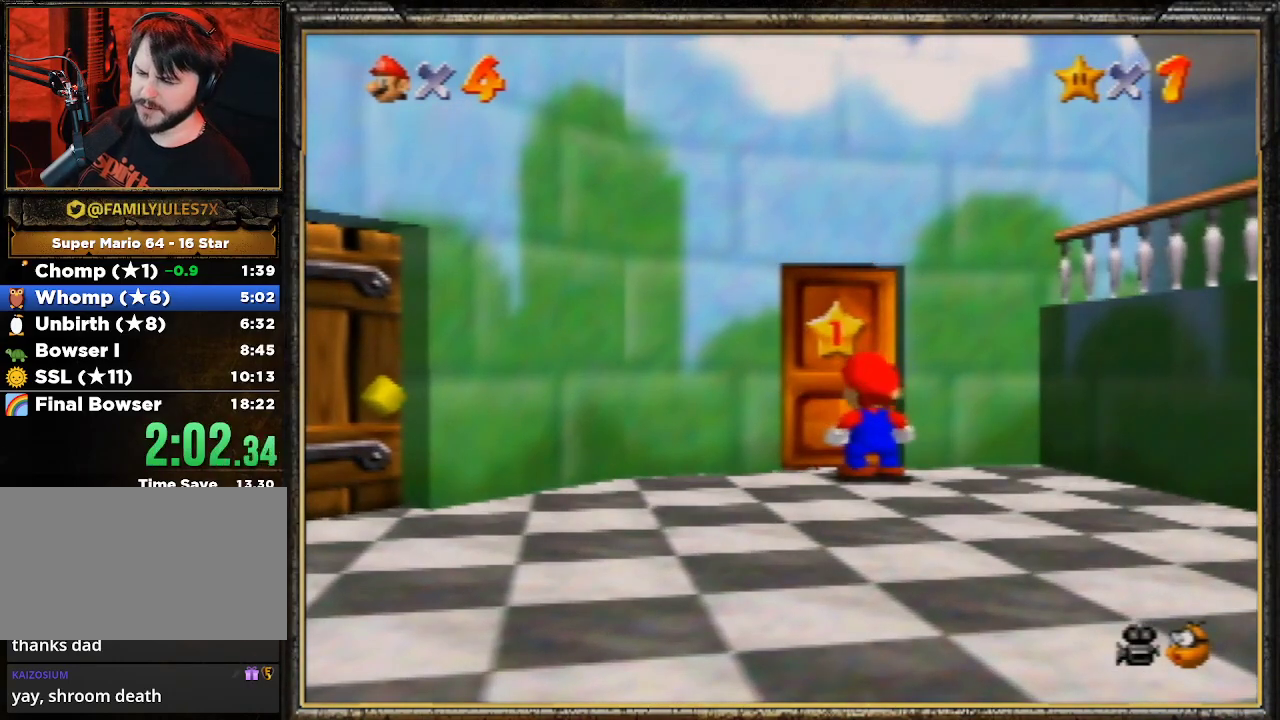
{"buttons": [], "left_stick": "up", "events": []}
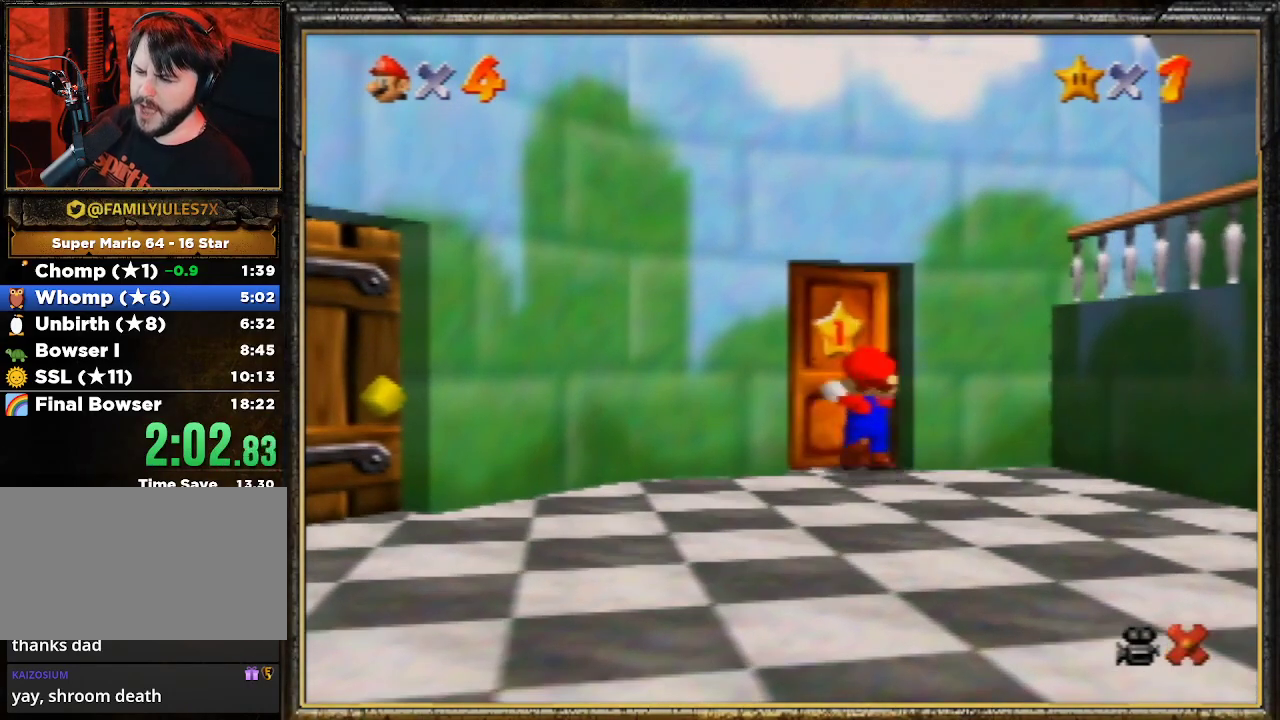
{"buttons": [], "left_stick": "up", "events": []}
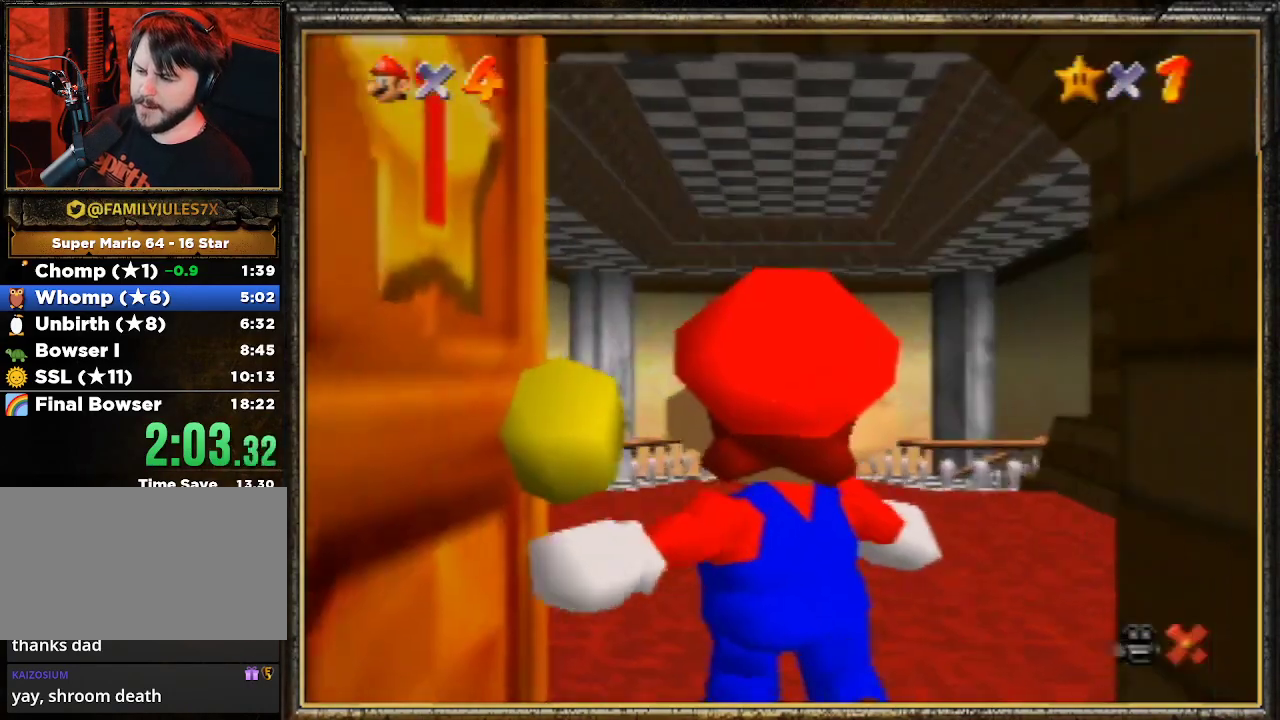
{"buttons": [], "left_stick": "up", "events": []}
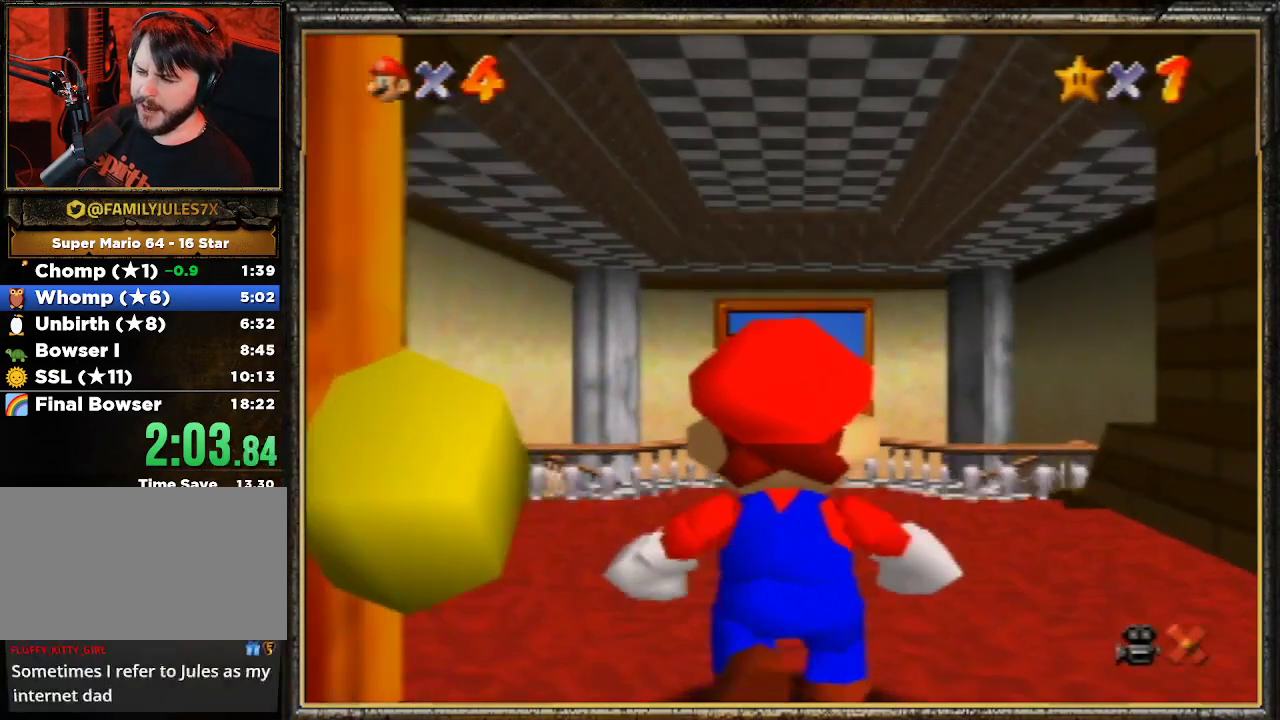
{"buttons": [], "left_stick": "up", "events": []}
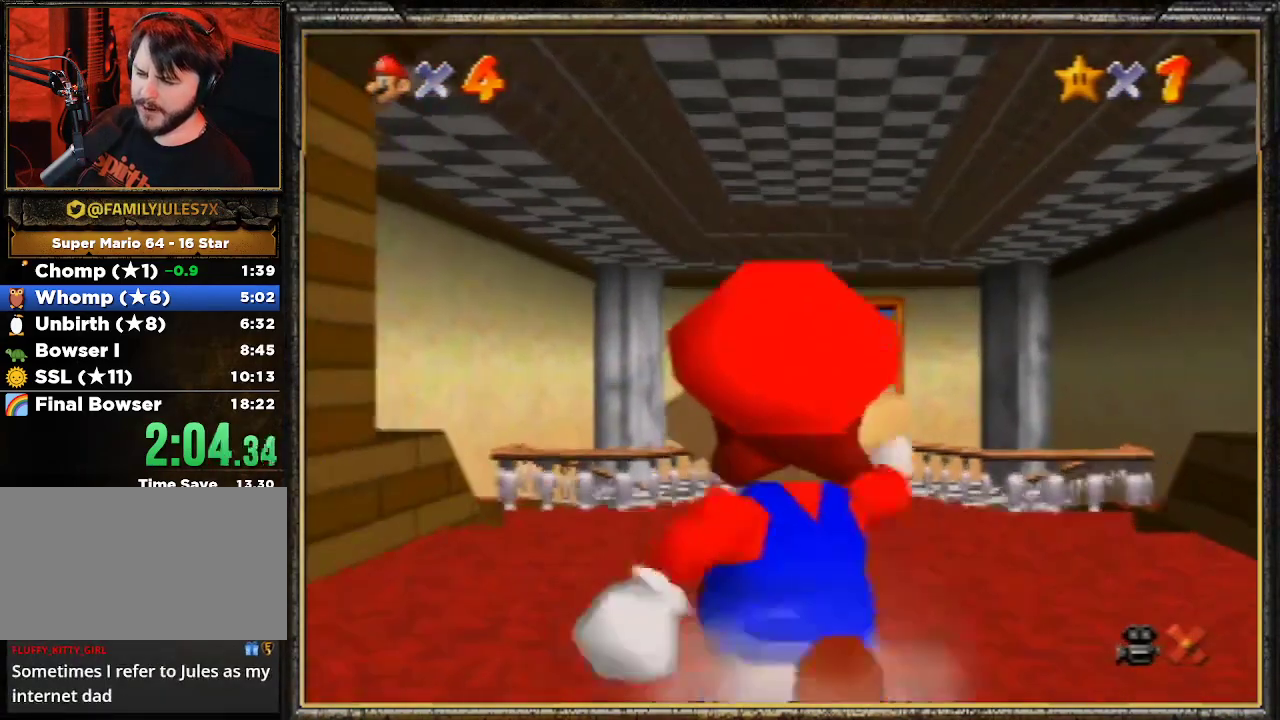
{"buttons": ["A"], "left_stick": "up", "events": [[200, "Z", "down"], [267, "A", "down"], [333, "Z", "up"]]}
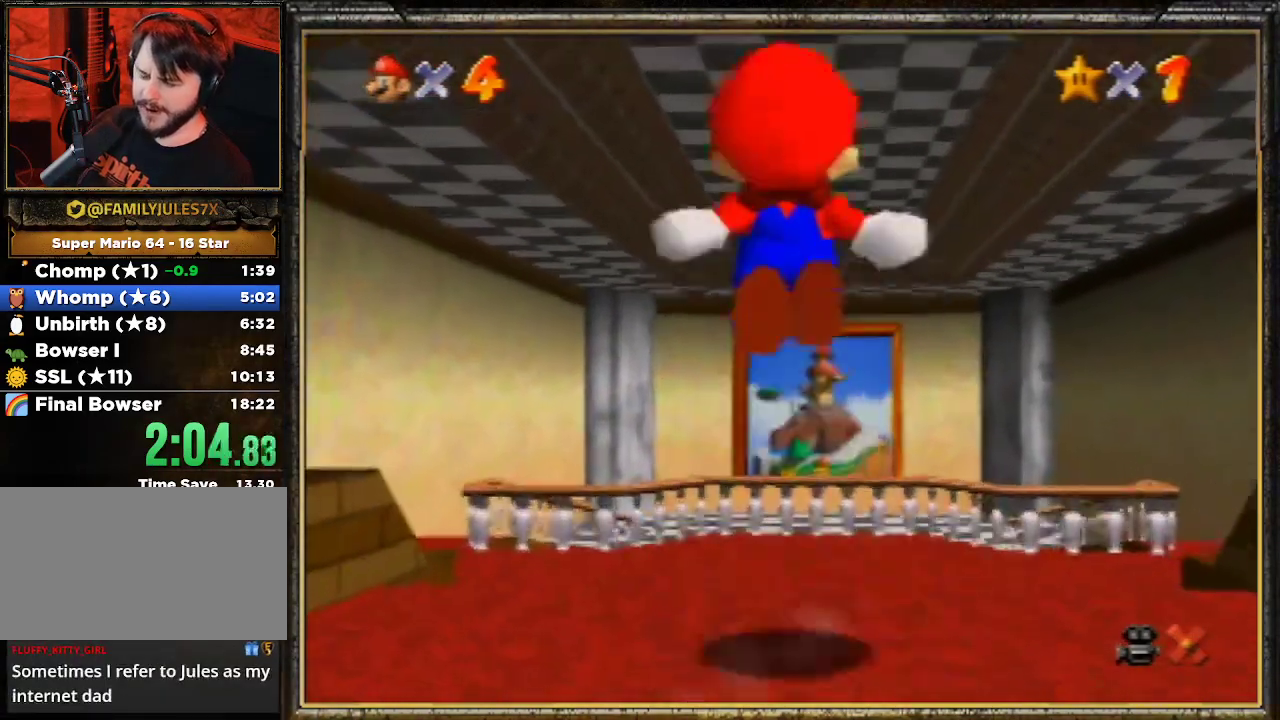
{"buttons": [], "left_stick": "up", "events": [[367, "A", "up"]]}
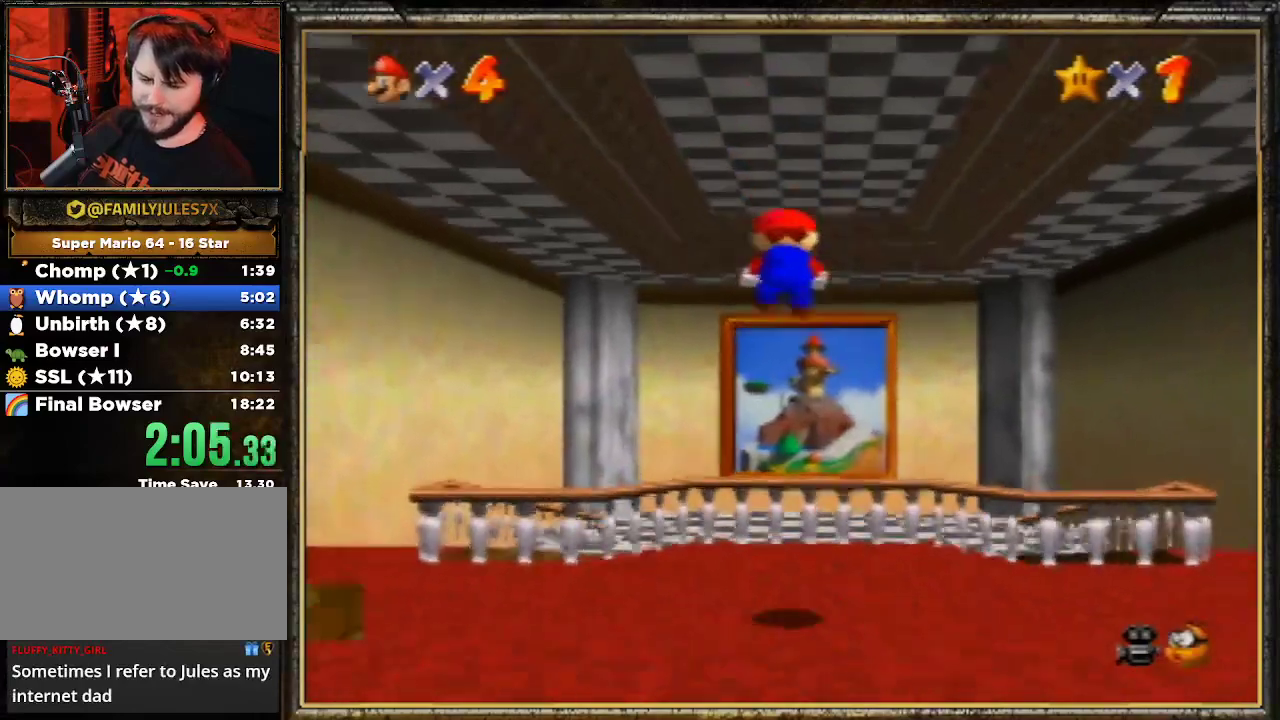
{"buttons": [], "left_stick": "up", "events": []}
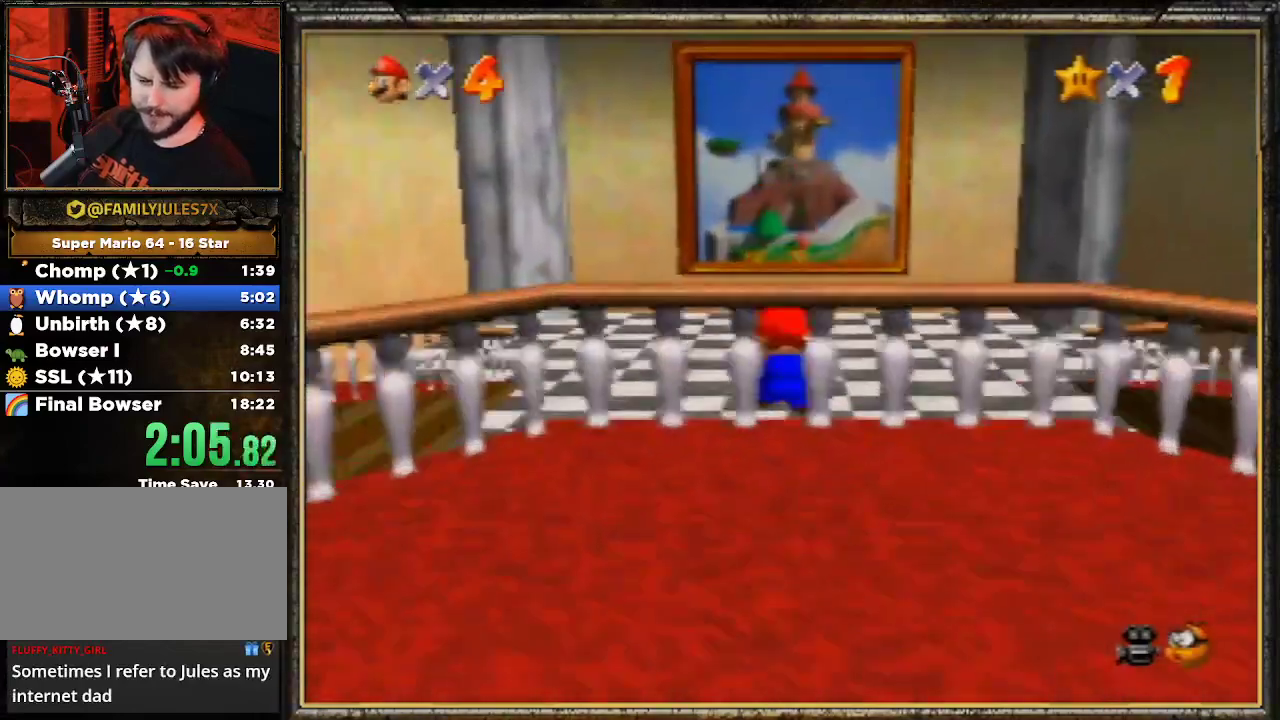
{"buttons": ["A", "B"], "left_stick": "up-left", "events": [[267, "A", "down"], [300, "B", "down"], [500, "left_stick", "up-left"]]}
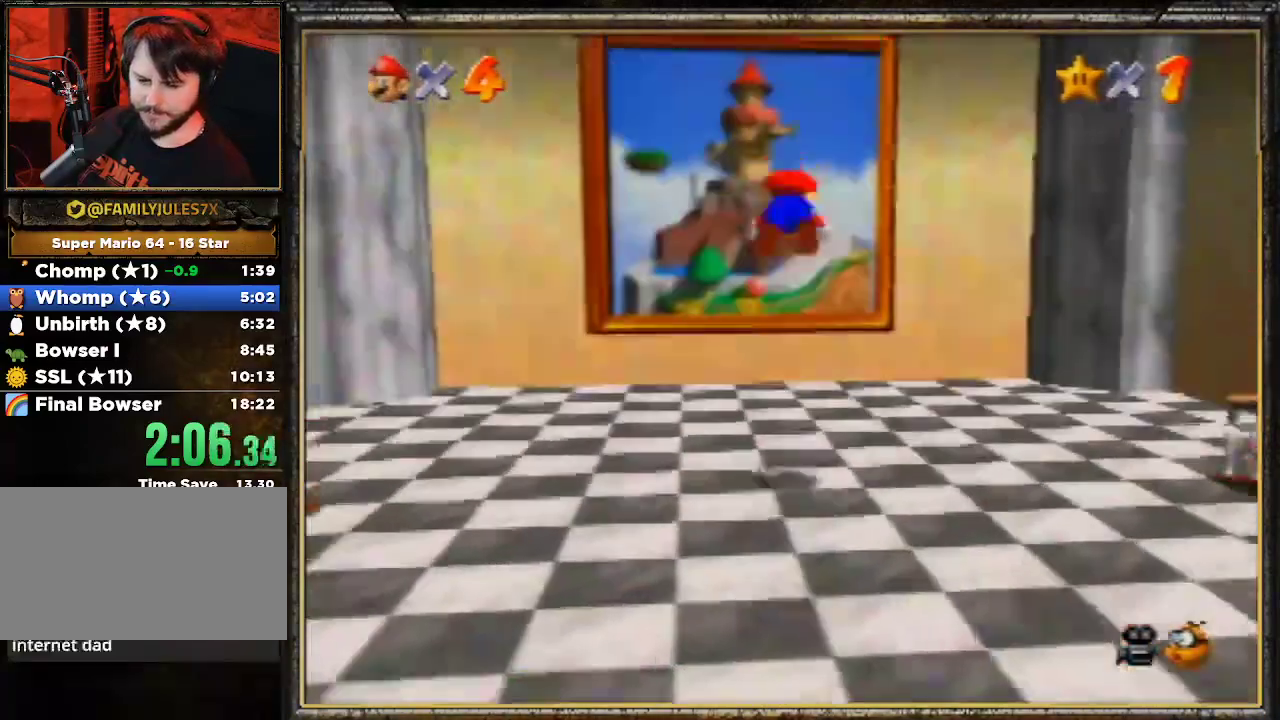
{"buttons": ["A"], "left_stick": "up-left", "events": [[300, "A", "up"], [333, "B", "up"], [500, "A", "down"]]}
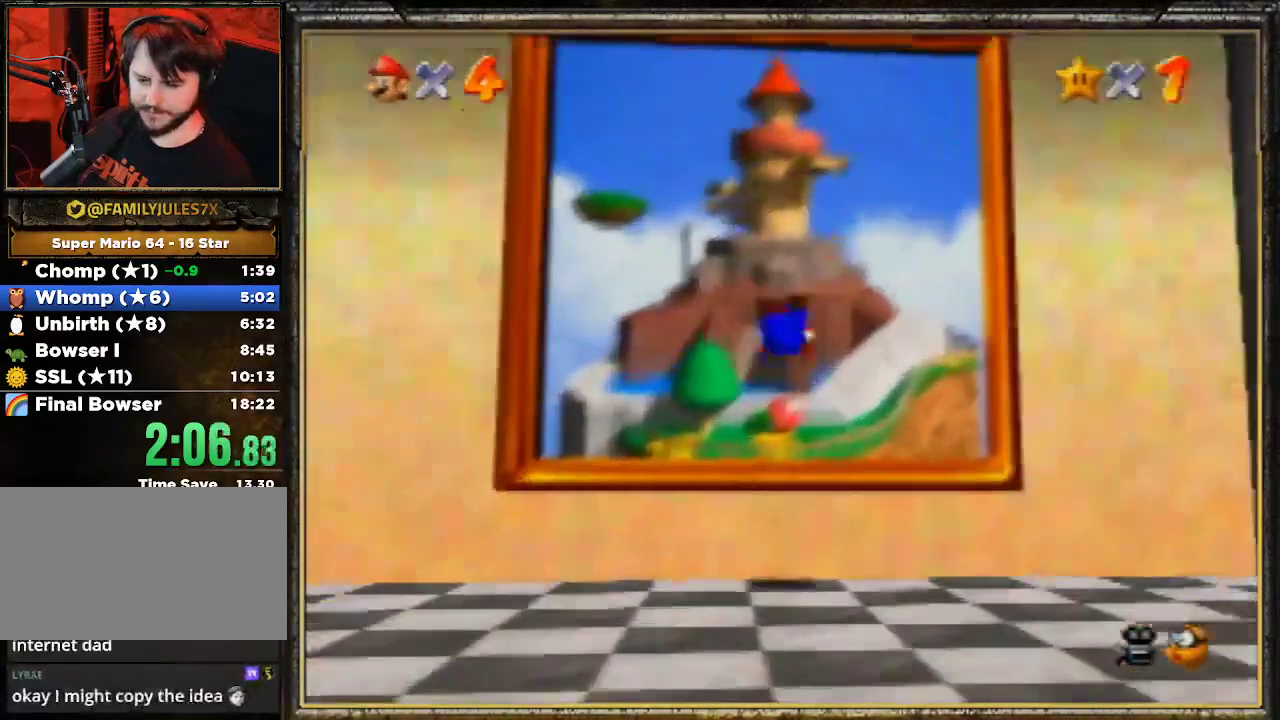
{"buttons": ["B"], "left_stick": "center", "events": [[133, "B", "down"], [167, "A", "up"], [300, "B", "up"], [333, "A", "down"], [367, "B", "down"], [367, "left_stick", "center"], [433, "A", "up"]]}
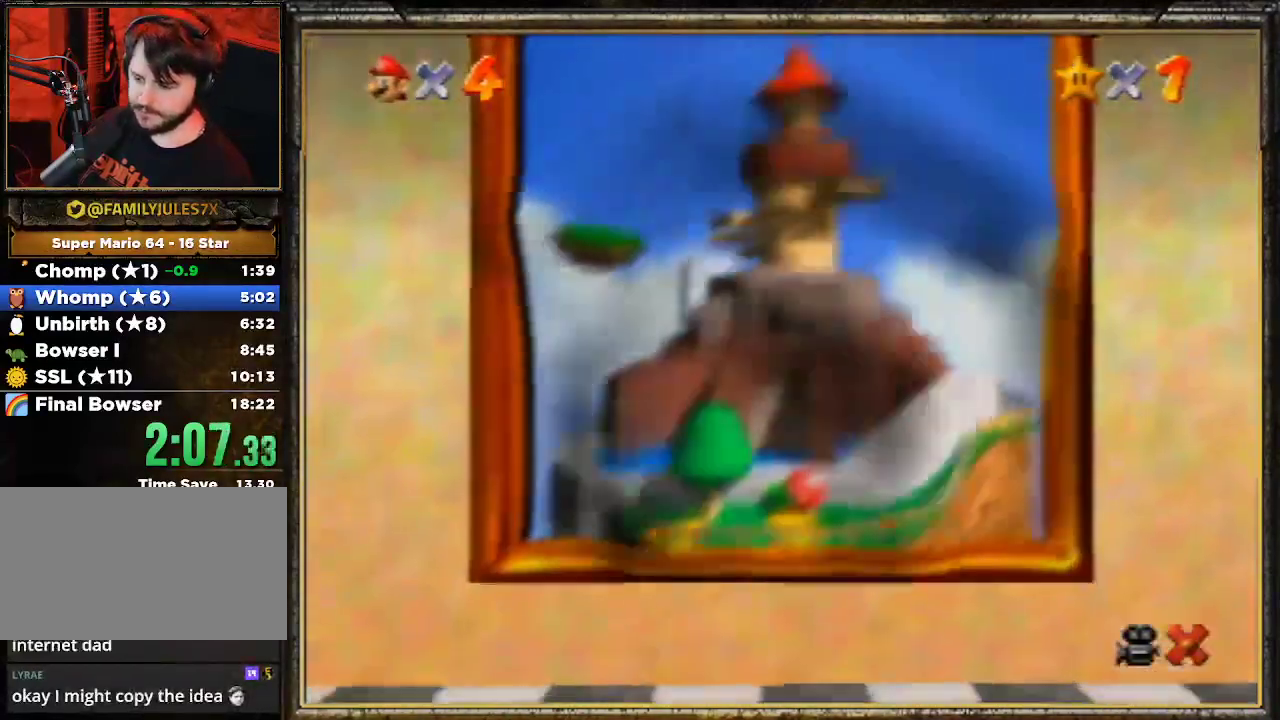
{"buttons": ["A"], "left_stick": "center", "events": [[67, "A", "down"], [67, "B", "up"], [200, "B", "down"], [267, "A", "up"], [333, "B", "up"], [467, "A", "down"]]}
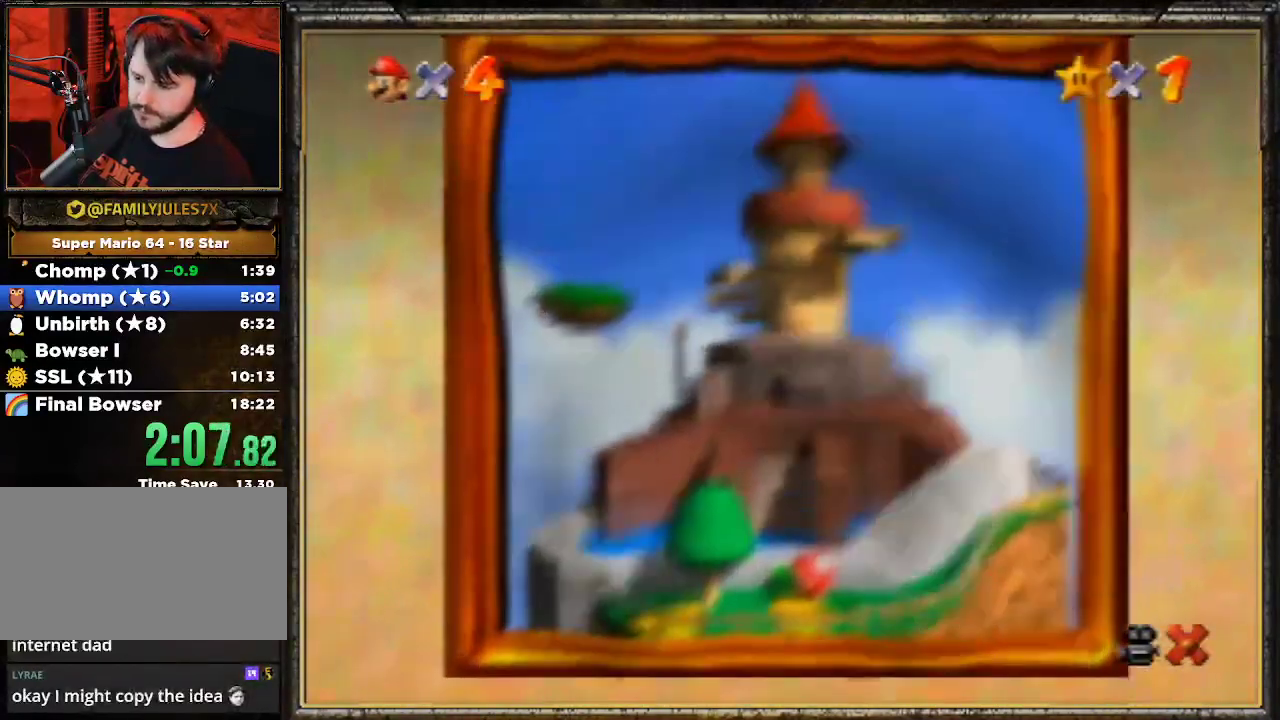
{"buttons": ["A"], "left_stick": "center", "events": [[133, "A", "up"], [200, "A", "down"], [333, "A", "up"], [367, "A", "down"]]}
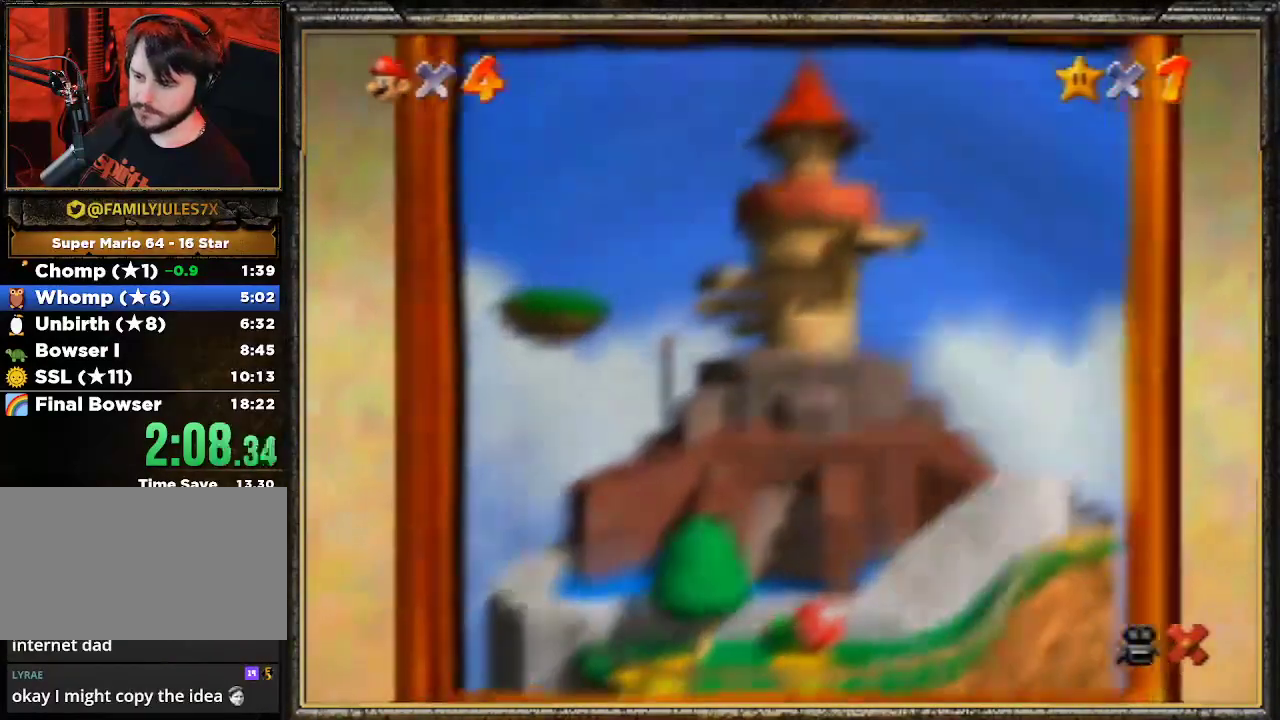
{"buttons": ["A"], "left_stick": "center", "events": [[33, "A", "up"], [100, "A", "down"], [167, "A", "up"], [233, "A", "down"], [333, "A", "up"], [433, "A", "down"]]}
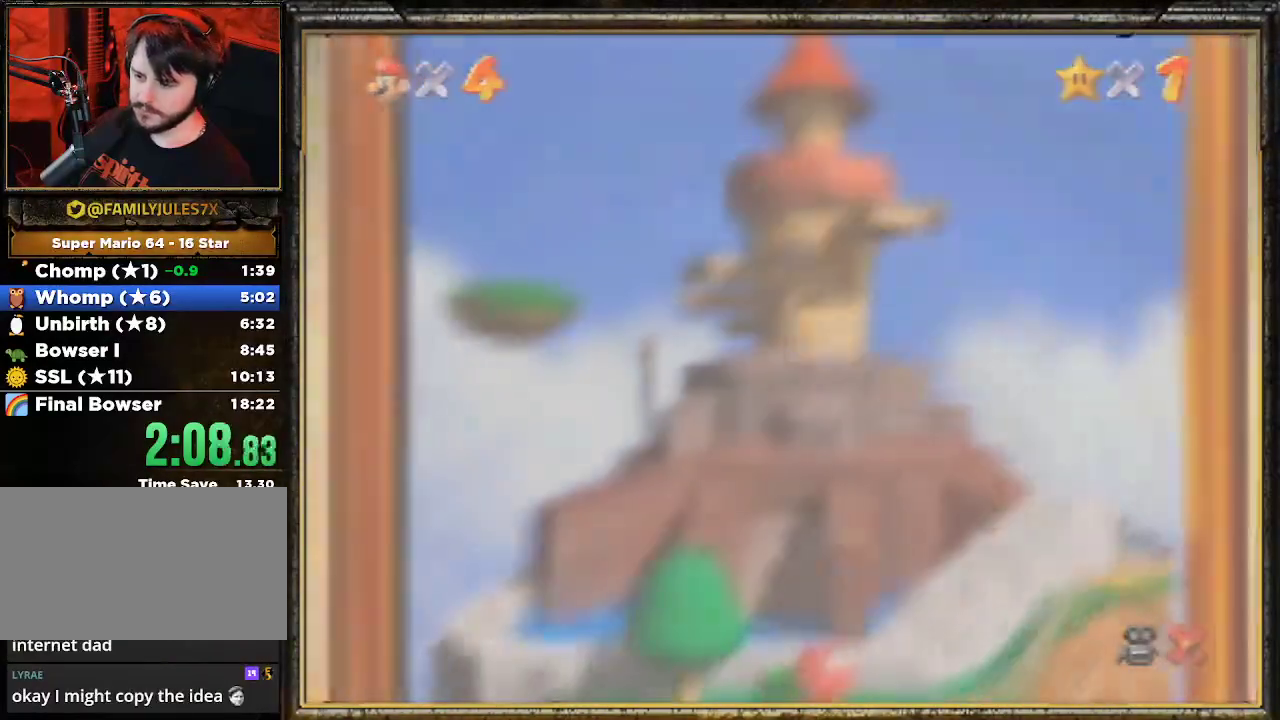
{"buttons": [], "left_stick": "center", "events": [[33, "A", "up"], [100, "A", "down"], [200, "A", "up"], [233, "A", "down"], [333, "A", "up"], [400, "A", "down"], [500, "A", "up"]]}
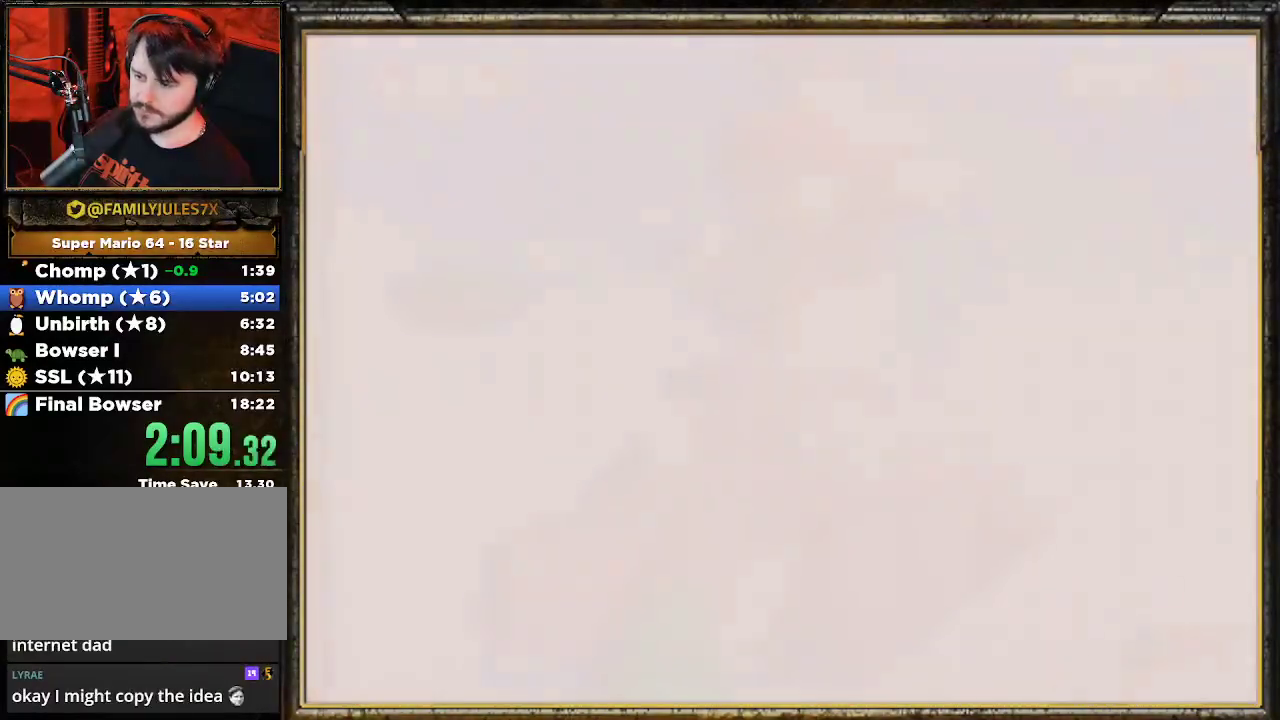
{"buttons": ["A"], "left_stick": "center", "events": [[33, "A", "down"], [300, "A", "up"], [333, "A", "down"], [433, "A", "up"], [467, "A", "down"]]}
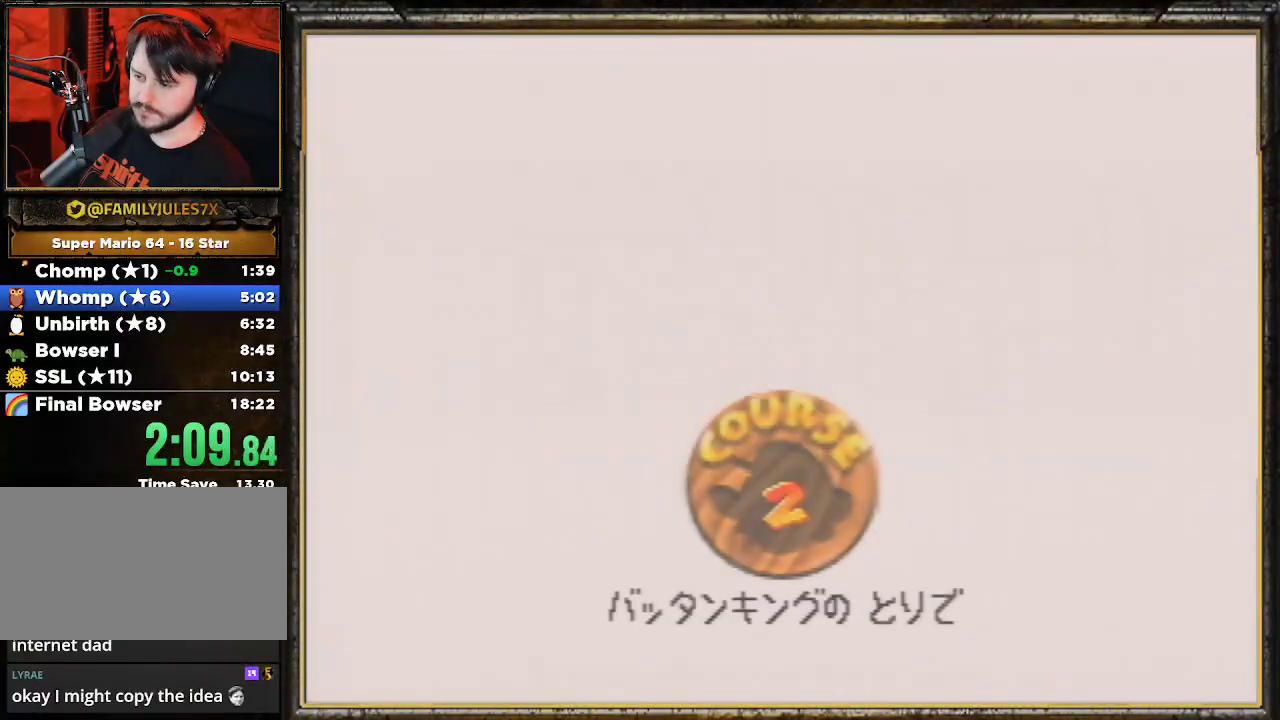
{"buttons": ["A"], "left_stick": "center", "events": [[67, "A", "up"], [167, "A", "down"], [400, "A", "up"], [433, "A", "down"]]}
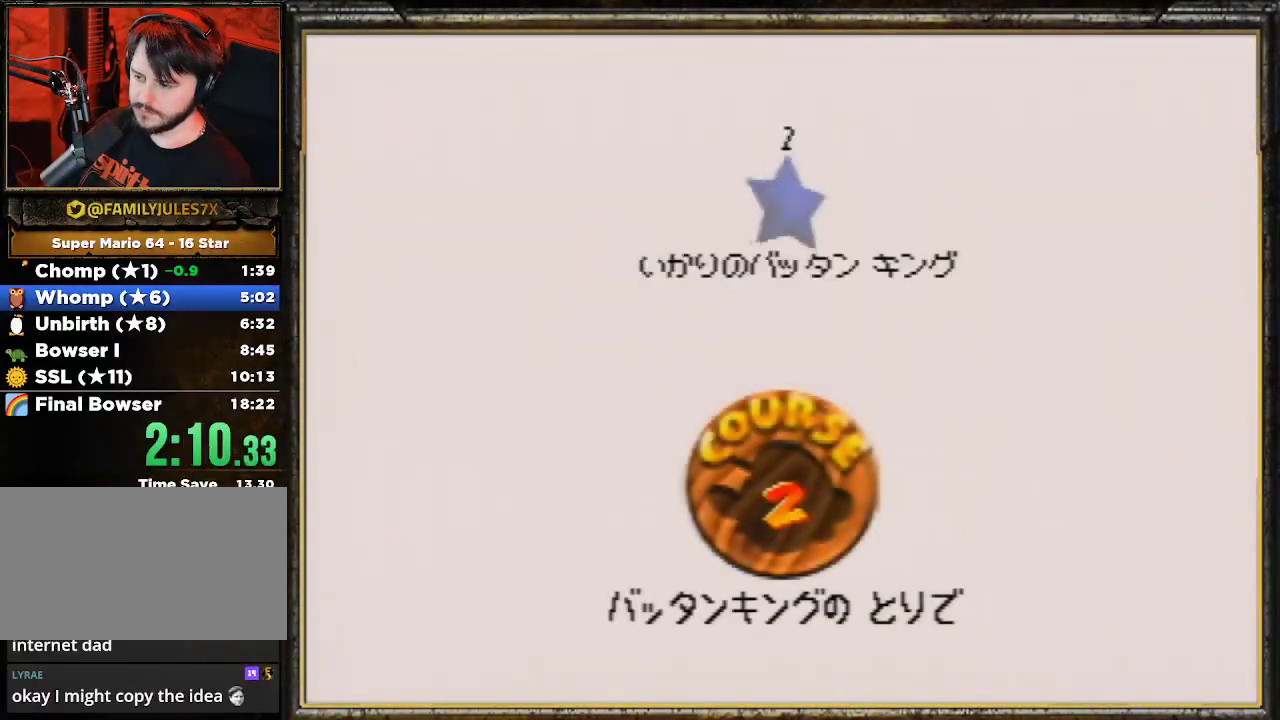
{"buttons": [], "left_stick": "center", "events": [[33, "A", "up"], [100, "A", "down"], [200, "A", "up"], [267, "A", "down"], [333, "A", "up"], [400, "A", "down"], [500, "A", "up"]]}
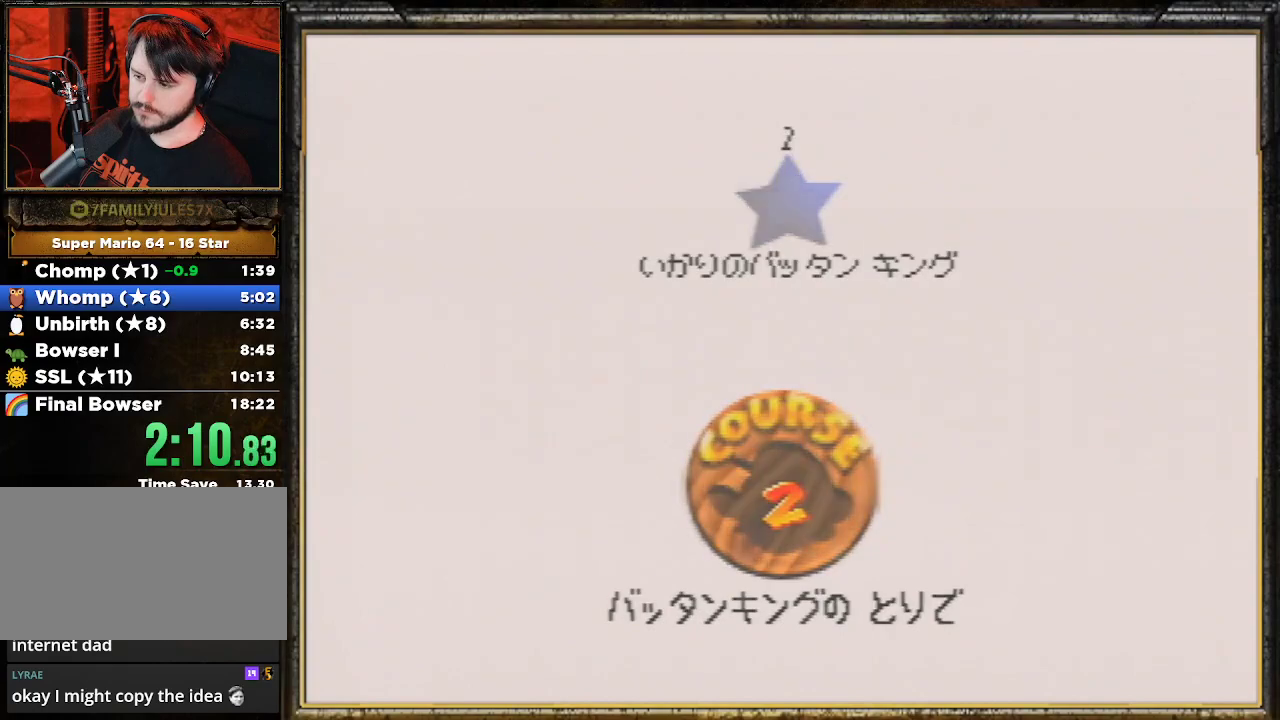
{"buttons": [], "left_stick": "center", "events": [[67, "A", "down"], [133, "A", "up"], [200, "A", "down"], [333, "A", "up"]]}